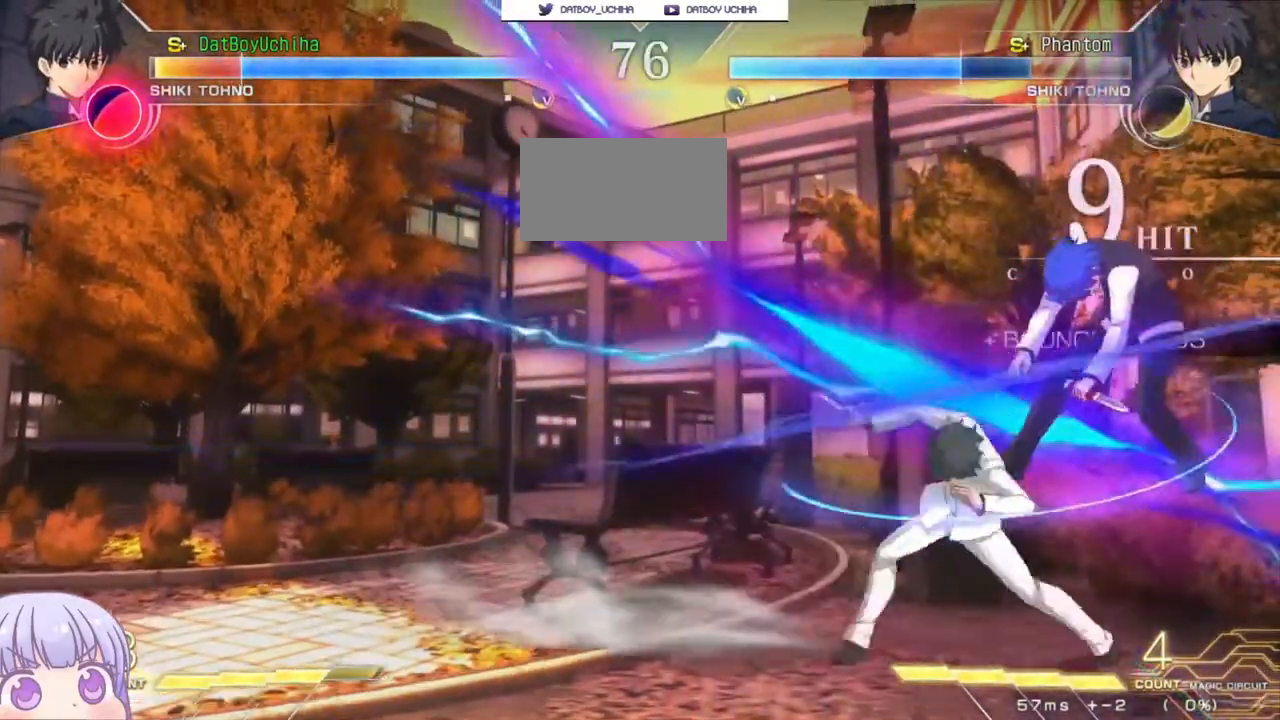
Gameplay with a controller (arcade stick); each line is a JSON object with the inputs held at the frame after it (dt_ms = milliseconds from this image to that frame). "events" lists button and stick changes between this image and that frame as [ms after this image, input, new state], when the widget could be followed in between. Not read: L3 R3.
{"dt_ms": 500, "buttons": ["SQUARE"], "left_stick": "center", "events": []}
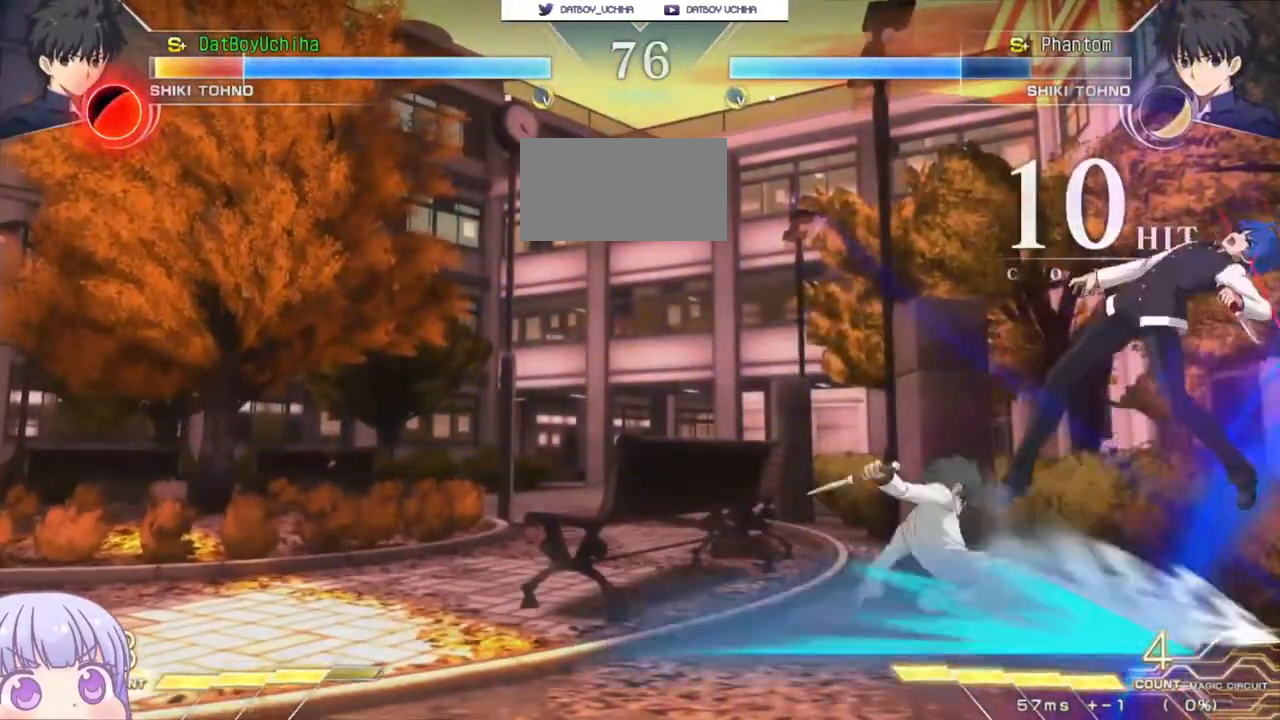
{"dt_ms": 1000, "buttons": ["SQUARE"], "left_stick": "center"}
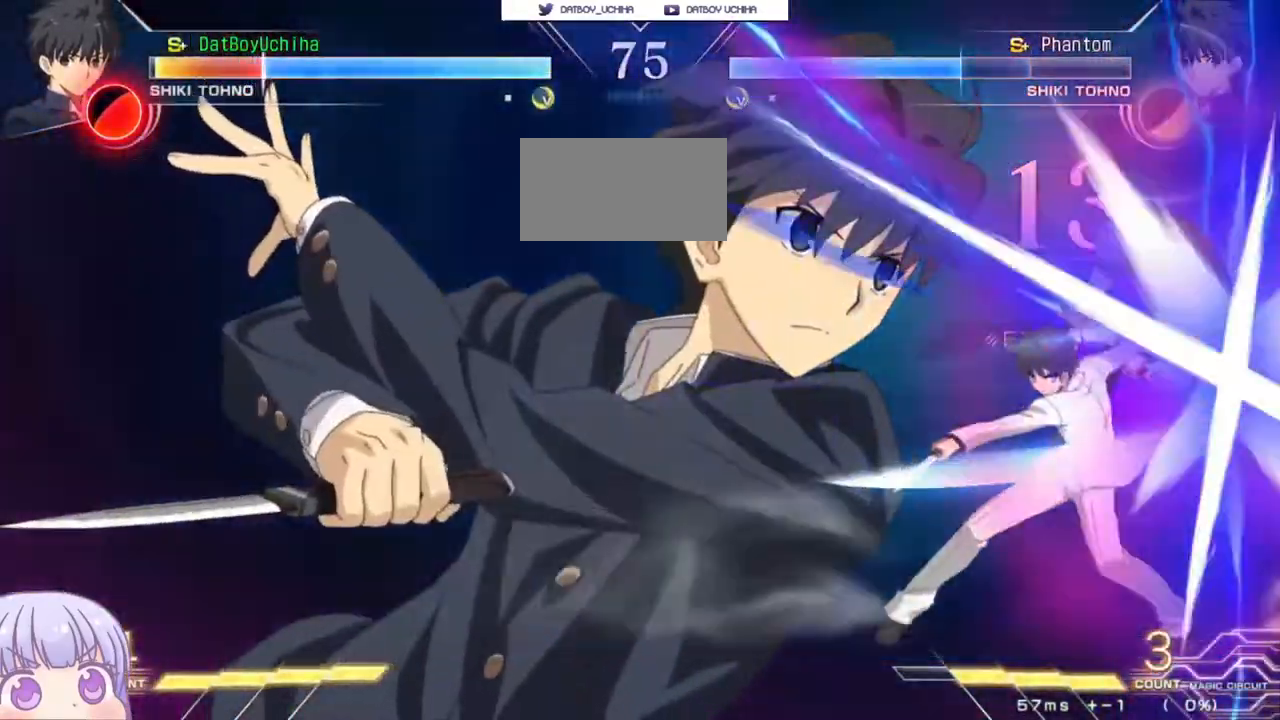
{"dt_ms": 500, "buttons": ["SQUARE"], "left_stick": "center", "events": []}
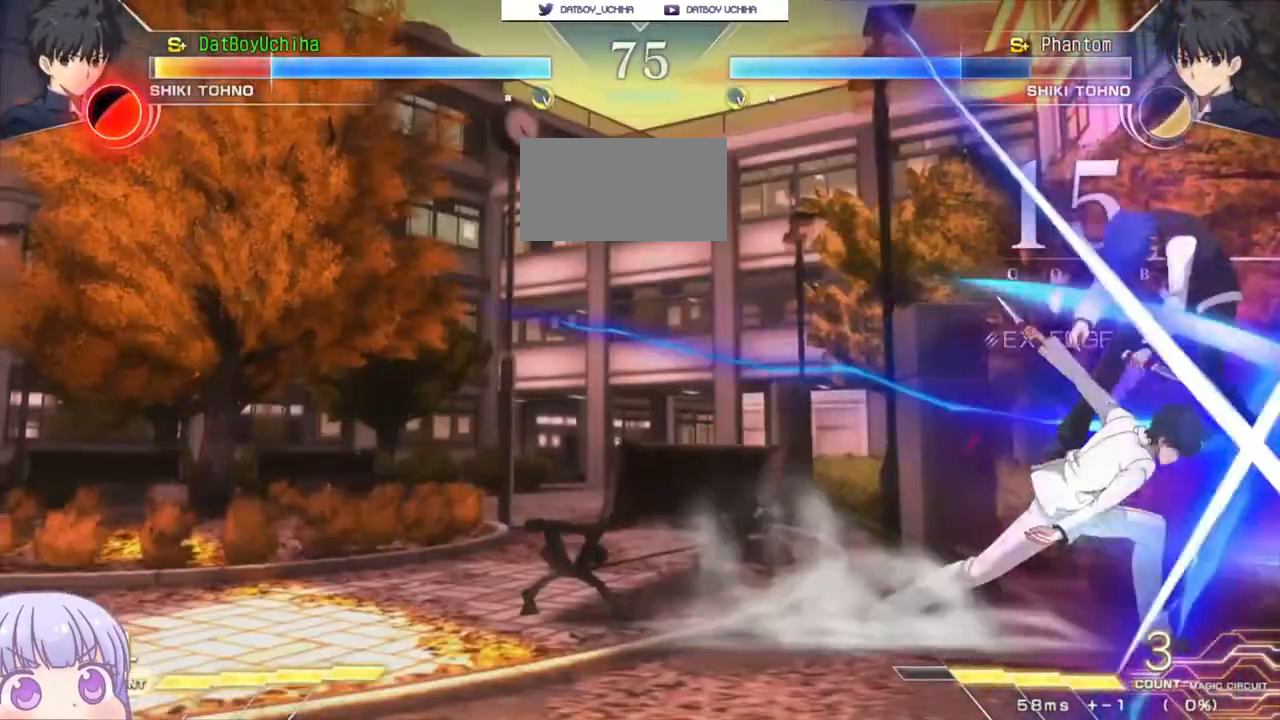
{"dt_ms": 500, "buttons": ["SQUARE"], "left_stick": "center", "events": []}
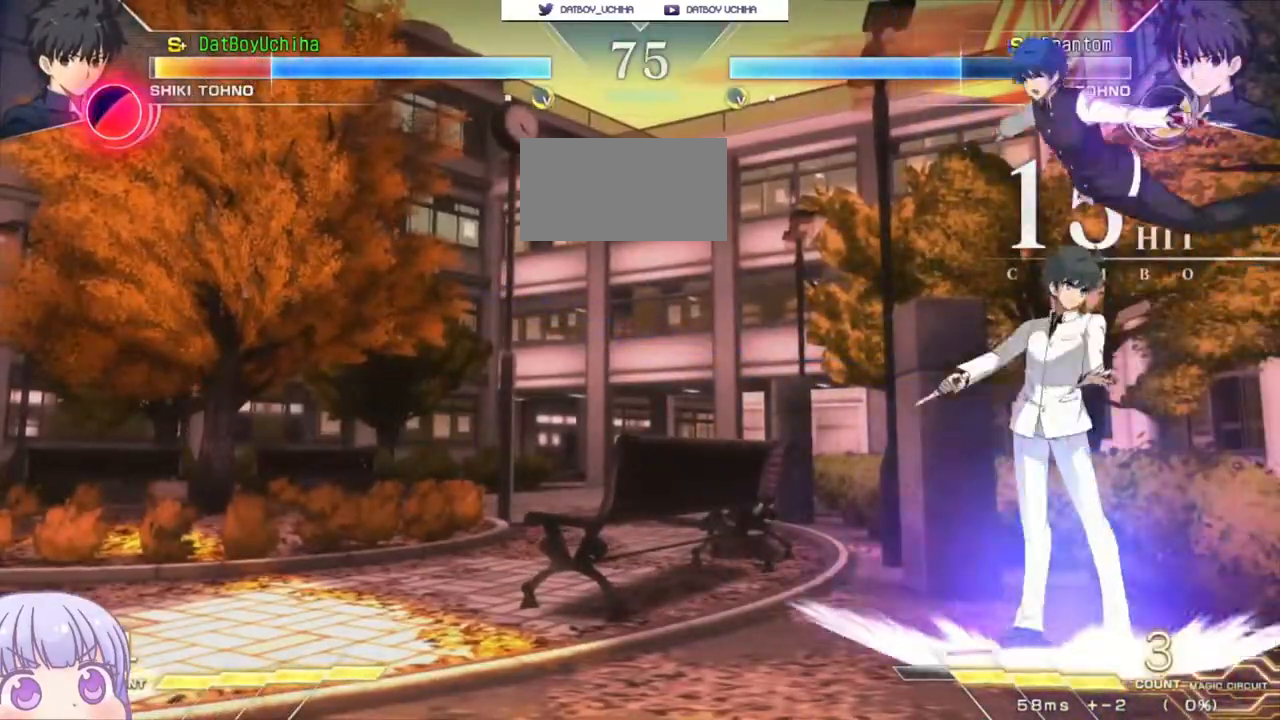
{"dt_ms": 500, "buttons": ["SQUARE"], "left_stick": "center", "events": []}
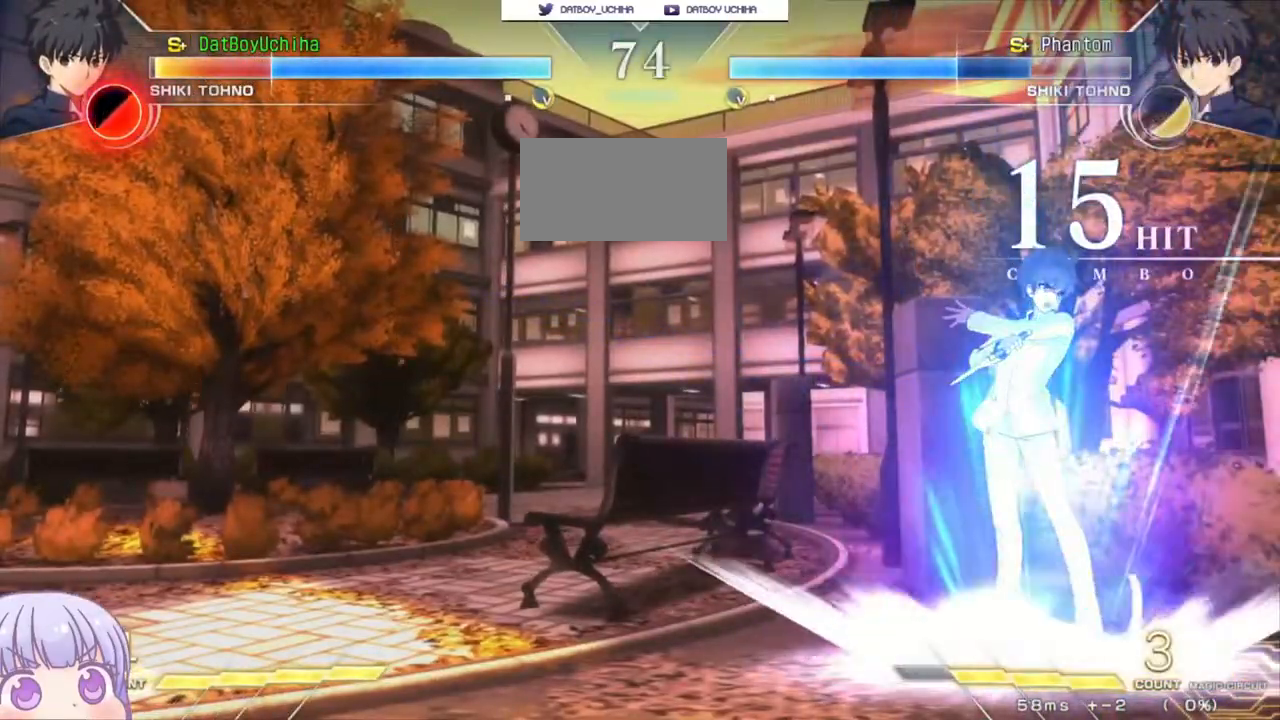
{"dt_ms": 500, "buttons": [], "left_stick": "right", "events": [[400, "left_stick", "right"], [417, "SQUARE", "up"]]}
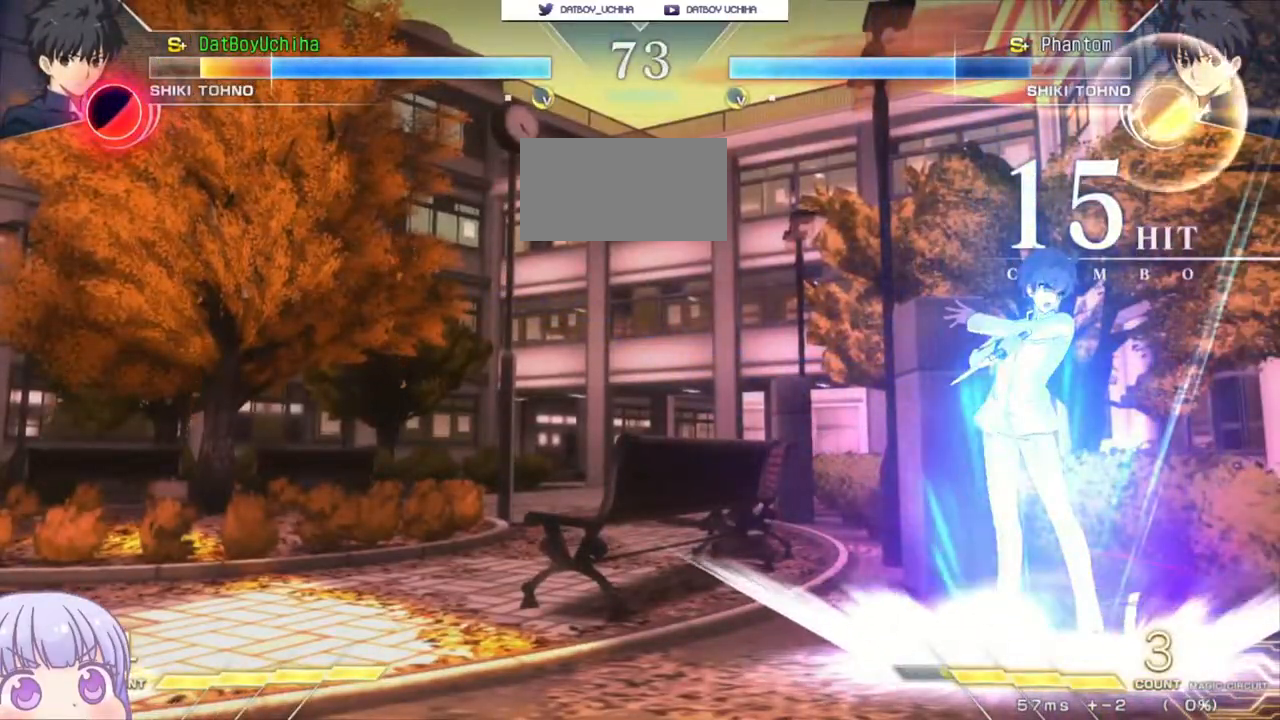
{"dt_ms": 500, "buttons": [], "left_stick": "down-right", "events": [[17, "left_stick", "down-right"]]}
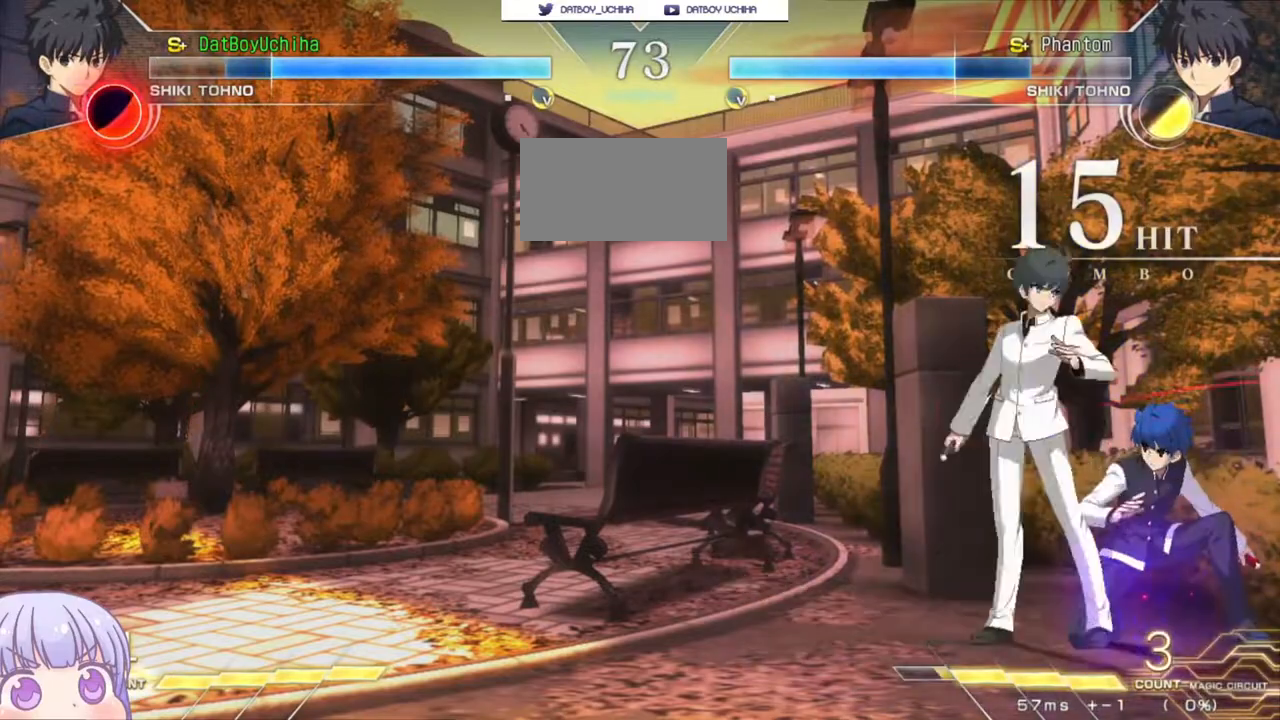
{"dt_ms": 500, "buttons": [], "left_stick": "down-right", "events": [[383, "SQUARE", "down"], [467, "SQUARE", "up"]]}
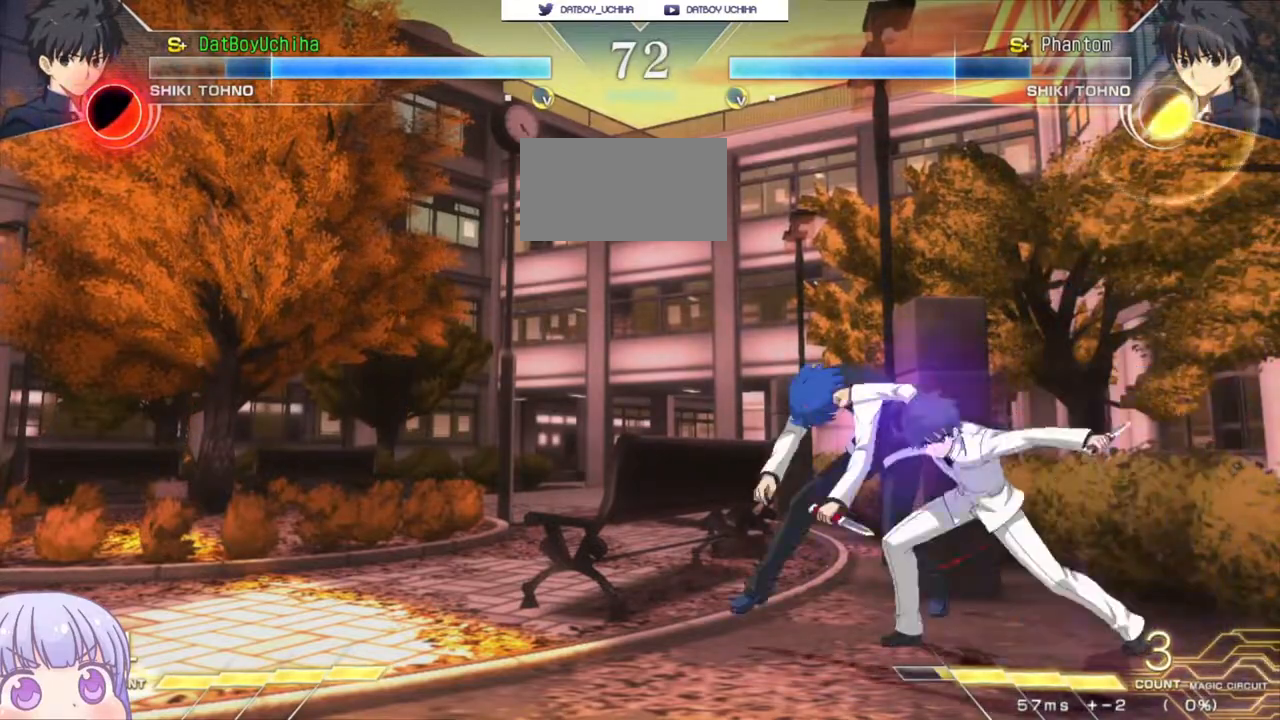
{"dt_ms": 500, "buttons": ["SQUARE"], "left_stick": "center", "events": [[217, "left_stick", "center"], [450, "SQUARE", "down"]]}
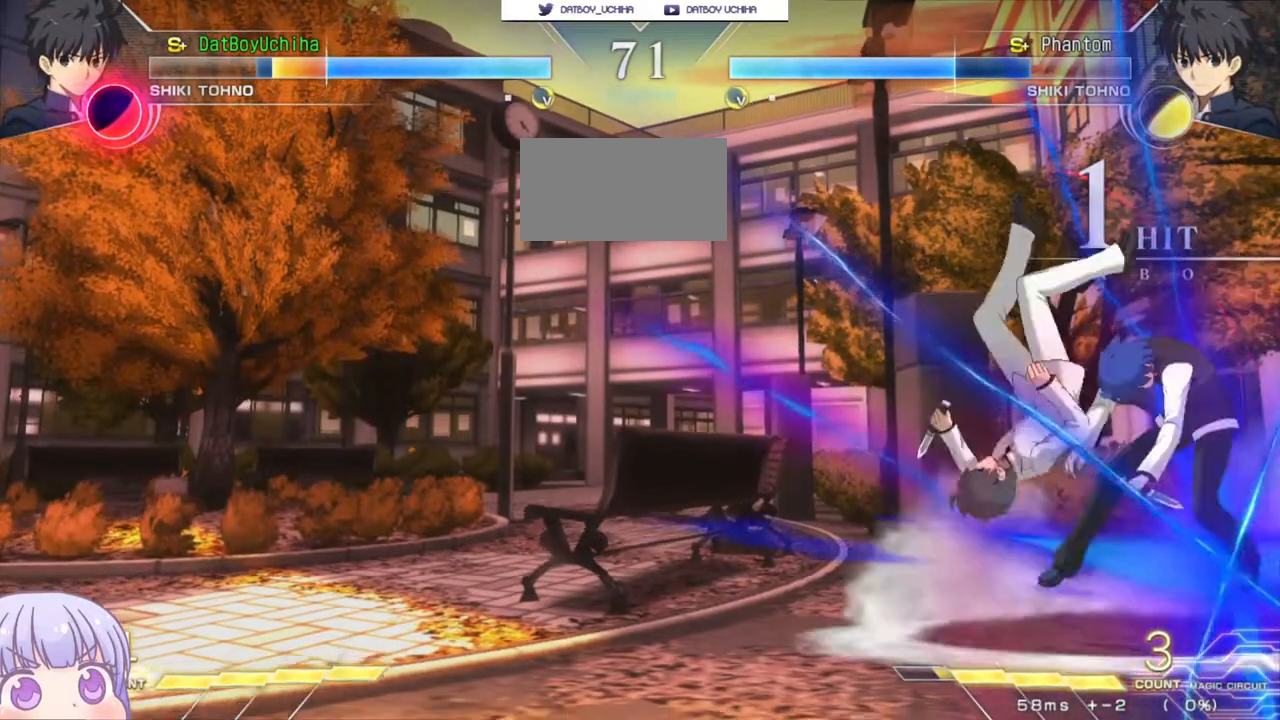
{"dt_ms": 500, "buttons": ["SQUARE"], "left_stick": "center", "events": []}
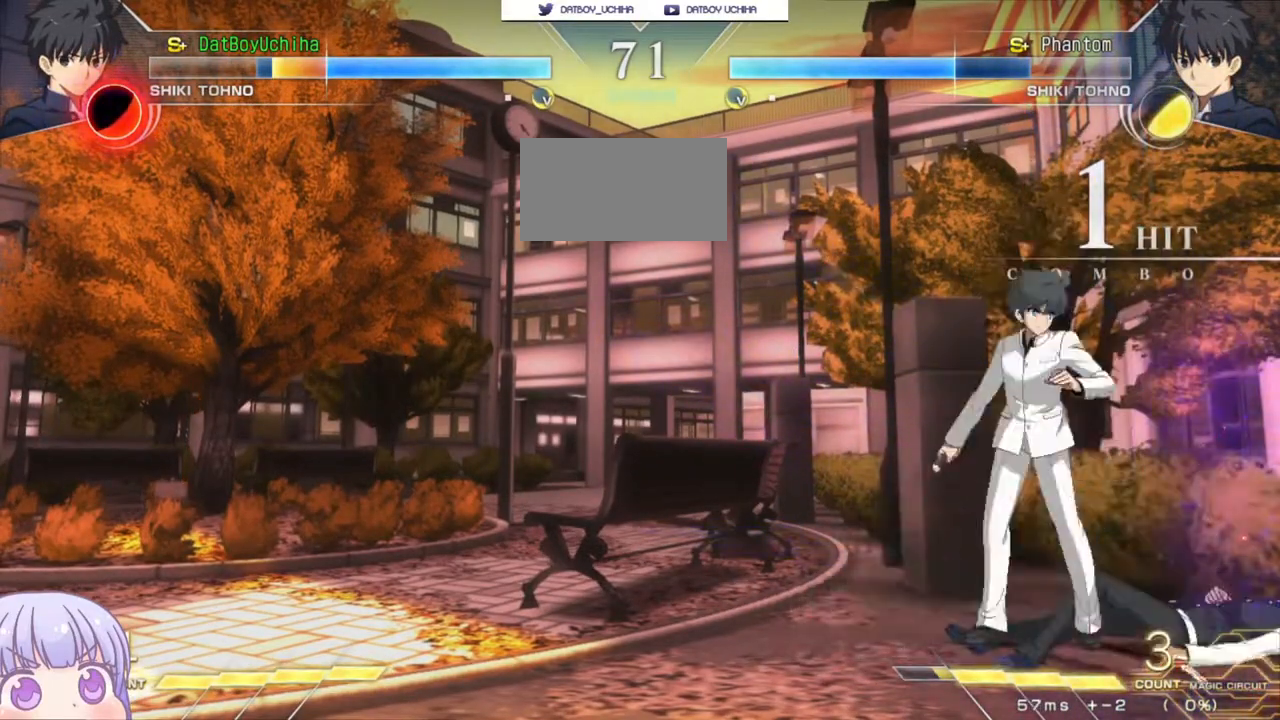
{"dt_ms": 500, "buttons": [], "left_stick": "right", "events": [[267, "left_stick", "right"], [300, "SQUARE", "up"]]}
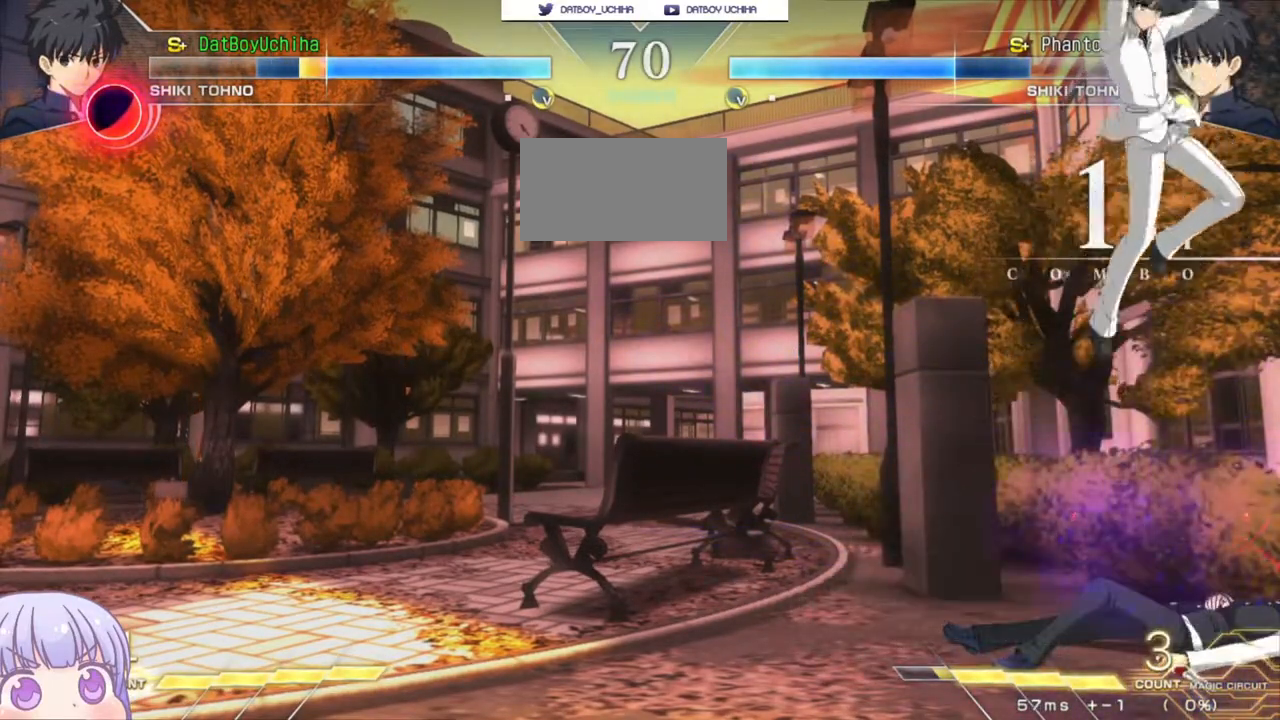
{"dt_ms": 500, "buttons": [], "left_stick": "center", "events": [[133, "left_stick", "down-left"], [267, "R1", "down"], [267, "TRIANGLE", "down"], [383, "R1", "up"], [383, "TRIANGLE", "up"], [483, "left_stick", "center"]]}
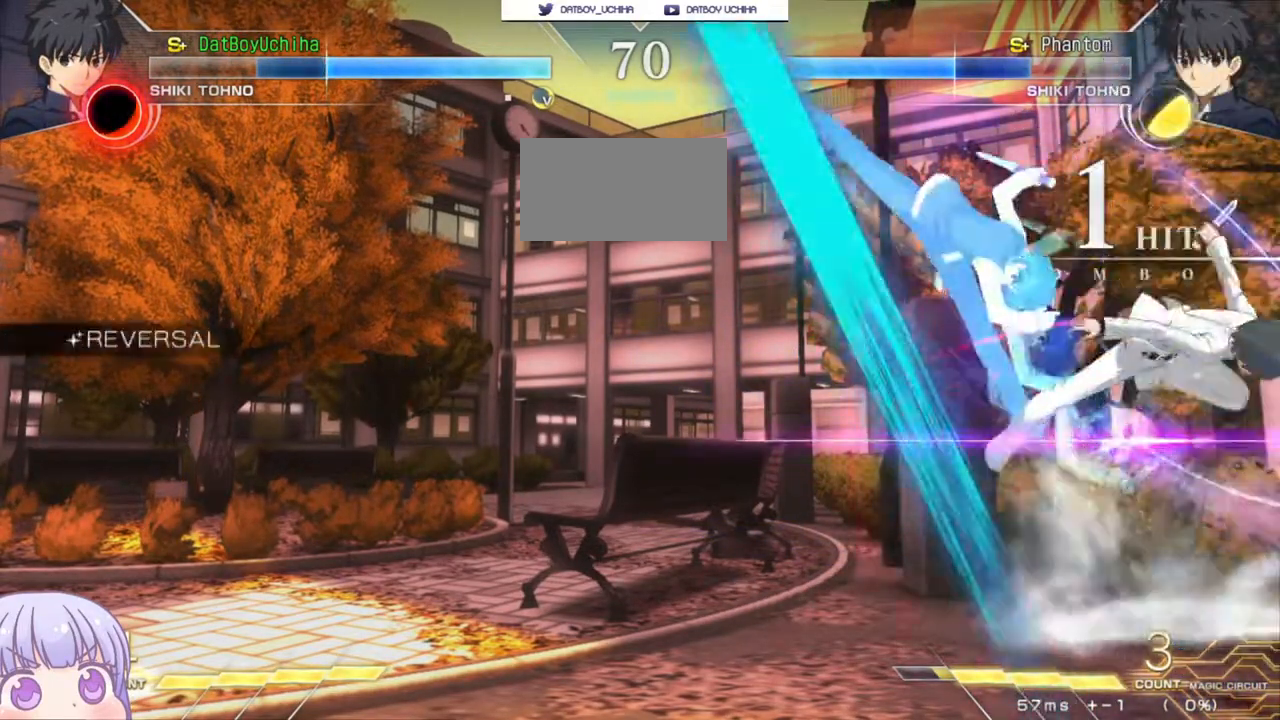
{"dt_ms": 500, "buttons": [], "left_stick": "center", "events": [[283, "left_stick", "up-left"], [500, "left_stick", "center"]]}
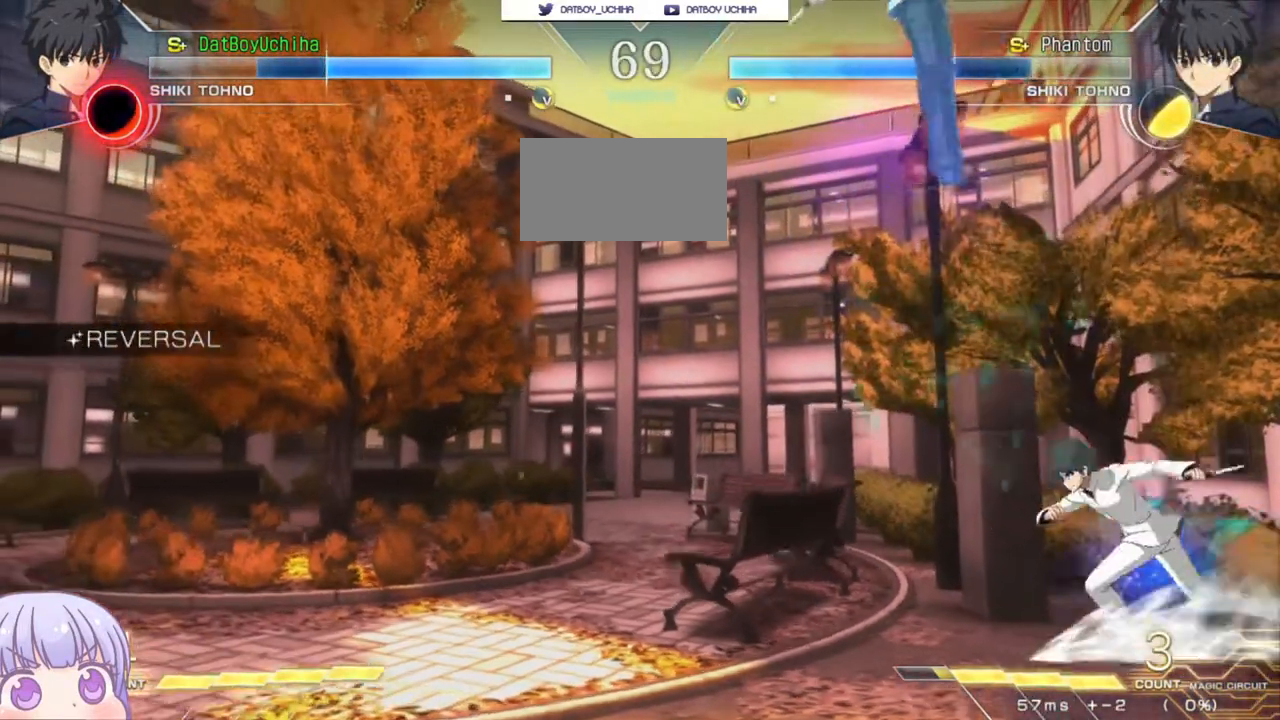
{"dt_ms": 500, "buttons": [], "left_stick": "right", "events": [[300, "left_stick", "up-right"], [433, "left_stick", "right"]]}
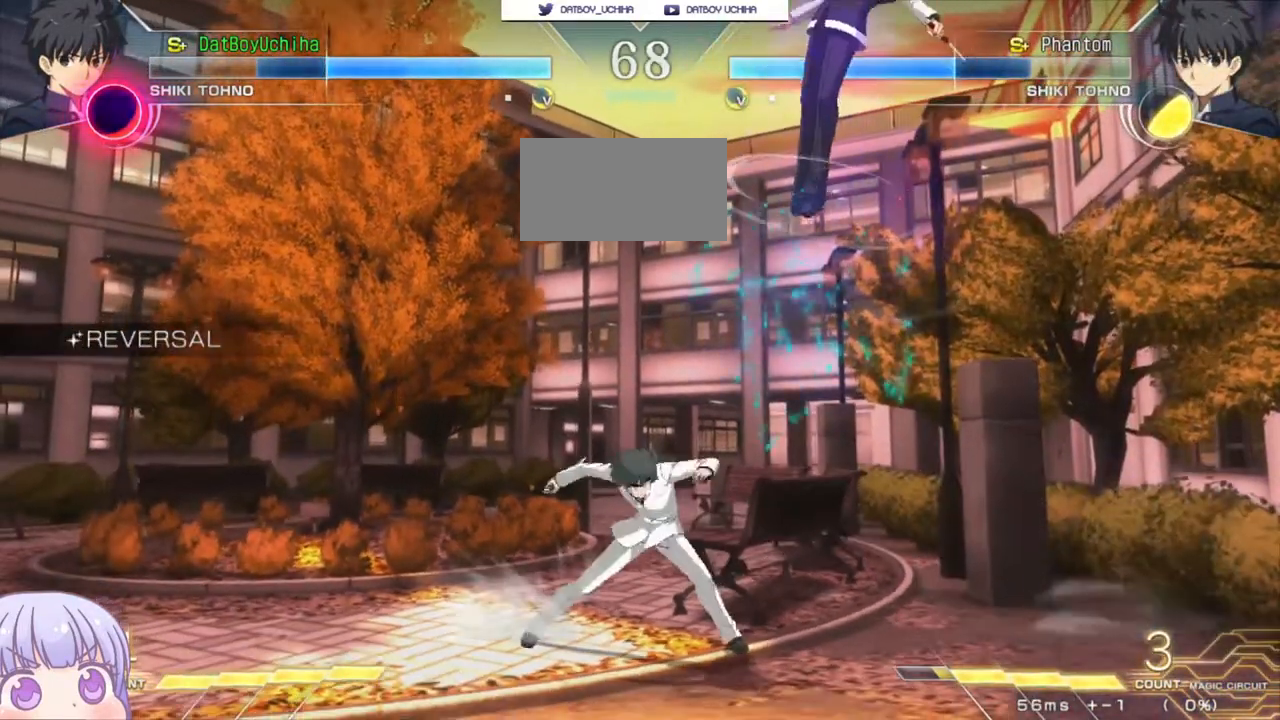
{"dt_ms": 500, "buttons": [], "left_stick": "left", "events": [[117, "left_stick", "center"], [267, "left_stick", "right"], [483, "left_stick", "left"]]}
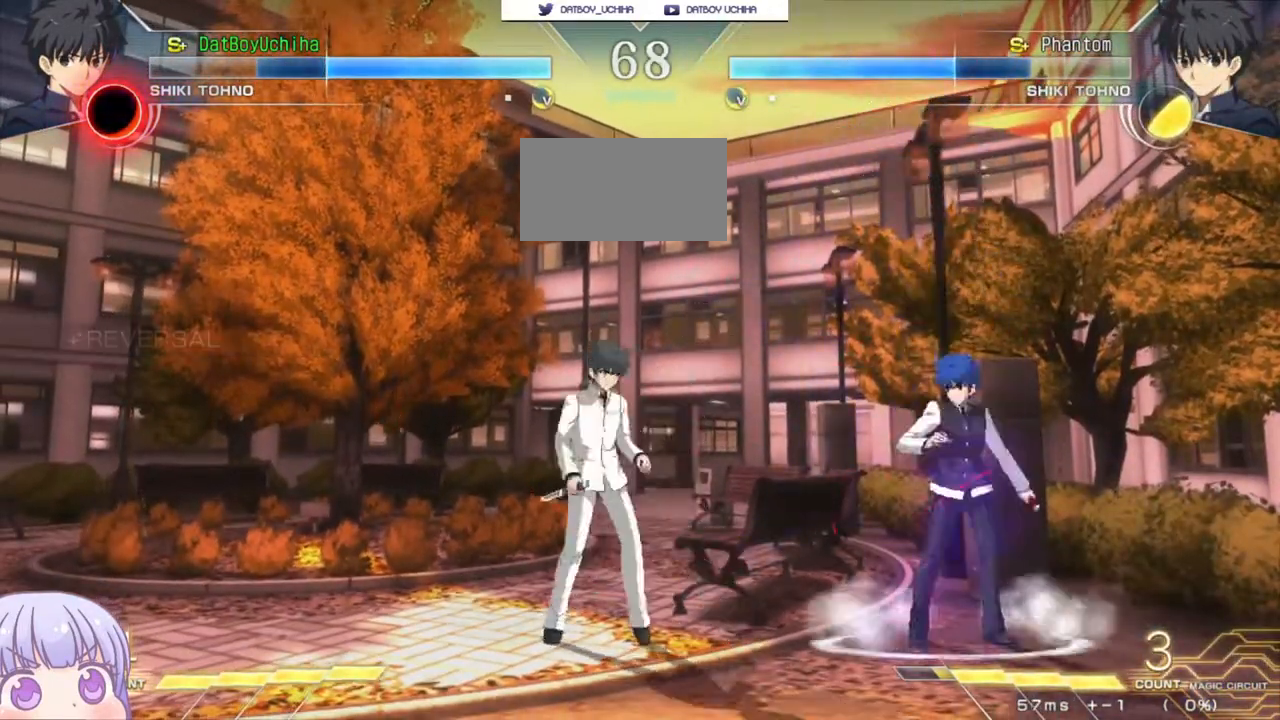
{"dt_ms": 500, "buttons": [], "left_stick": "center", "events": [[17, "CIRCLE", "down"], [133, "CIRCLE", "up"], [283, "CROSS", "down"], [283, "SQUARE", "down"], [333, "CROSS", "up"], [350, "SQUARE", "up"], [500, "left_stick", "center"]]}
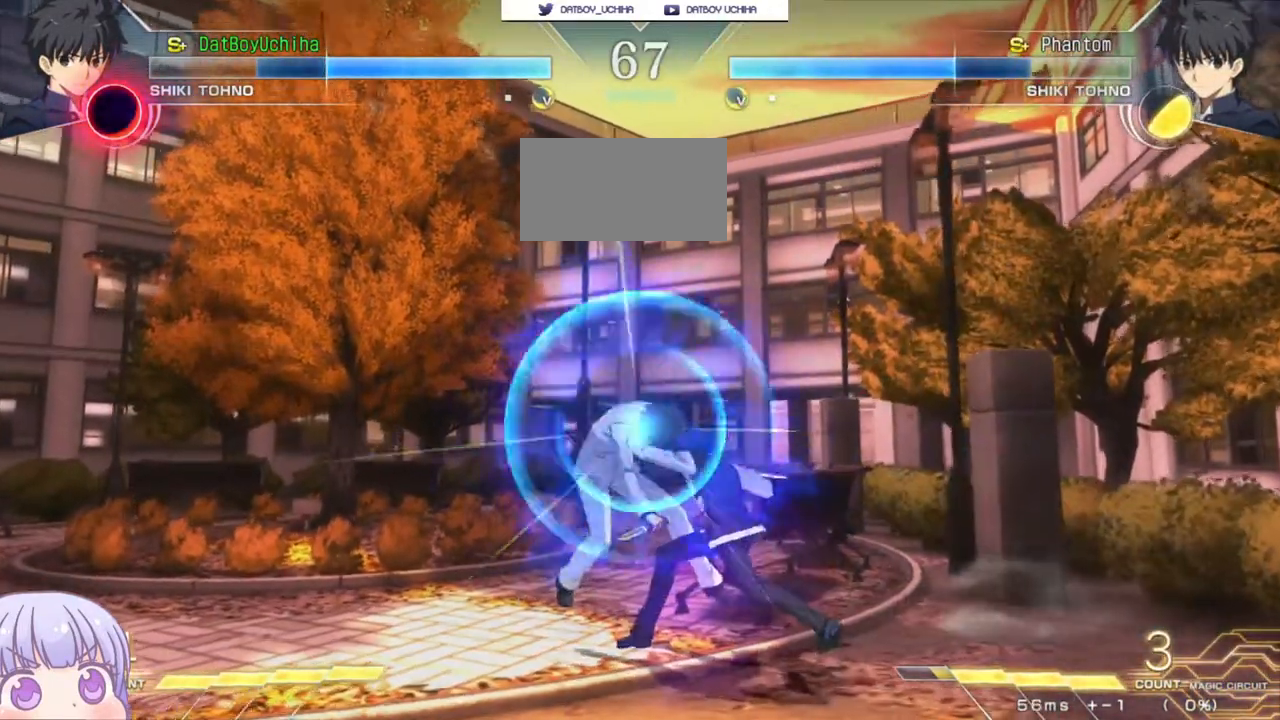
{"dt_ms": 500, "buttons": ["SQUARE"], "left_stick": "center"}
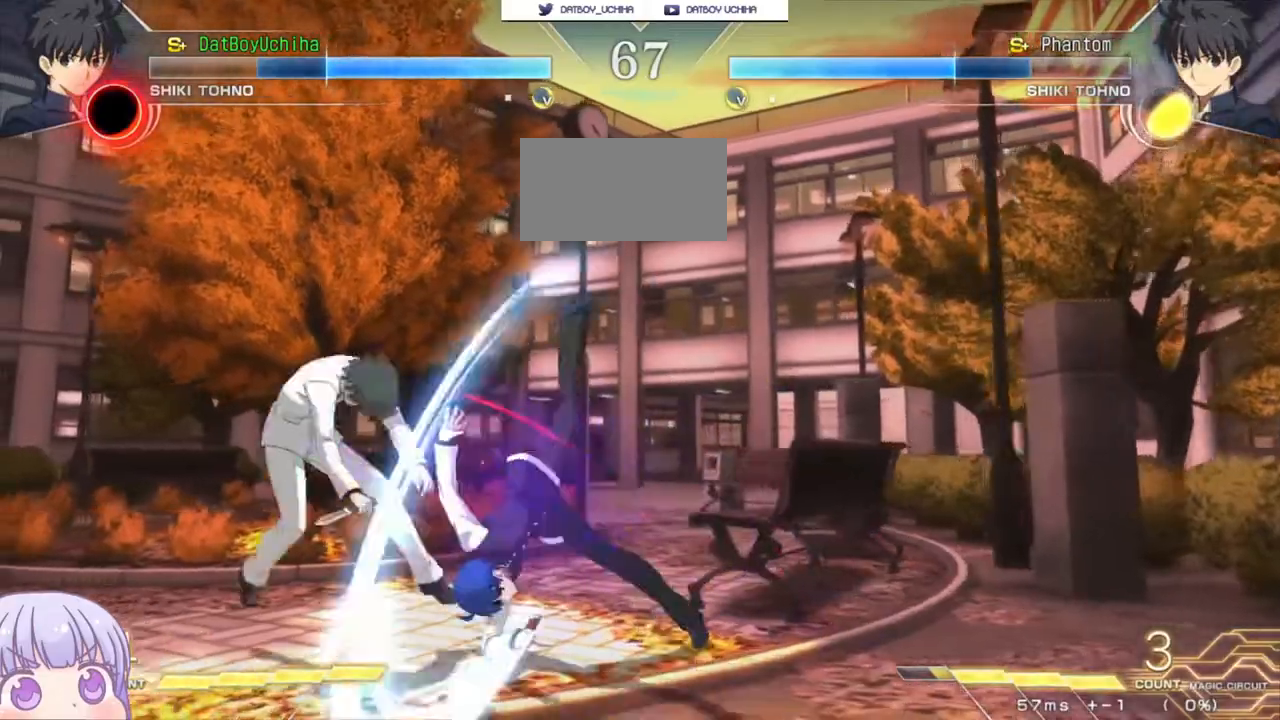
{"dt_ms": 500, "buttons": [], "left_stick": "center", "events": [[33, "SQUARE", "up"], [100, "SQUARE", "down"], [167, "SQUARE", "up"], [233, "SQUARE", "down"], [317, "SQUARE", "up"]]}
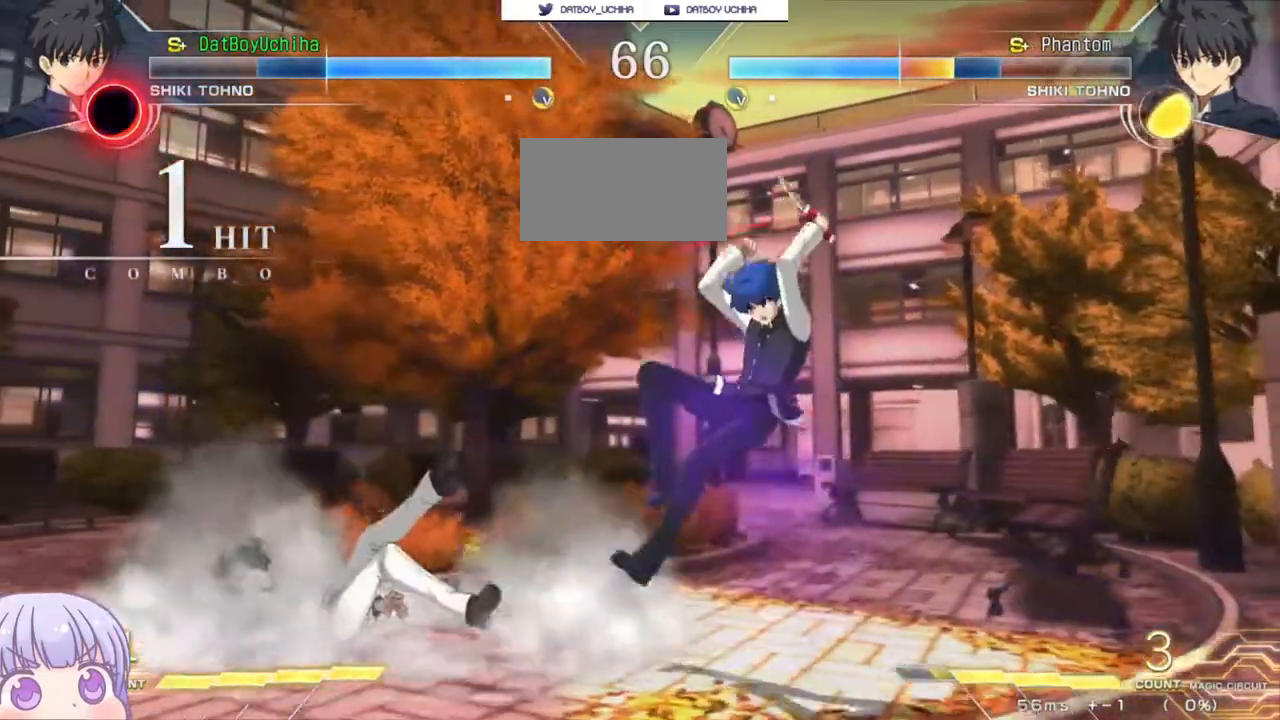
{"dt_ms": 500, "buttons": [], "left_stick": "center", "events": [[150, "left_stick", "up-left"], [367, "left_stick", "center"]]}
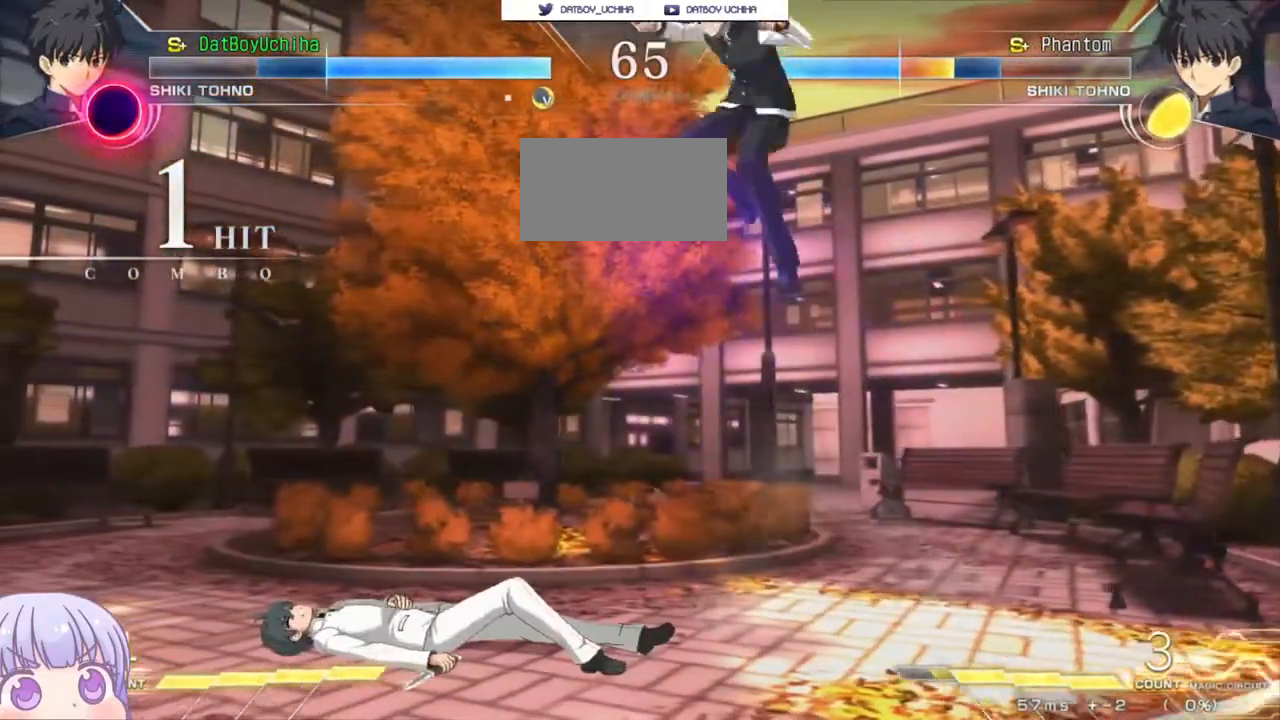
{"dt_ms": 500, "buttons": [], "left_stick": "down", "events": [[333, "left_stick", "down"], [383, "TRIANGLE", "down"], [450, "TRIANGLE", "up"]]}
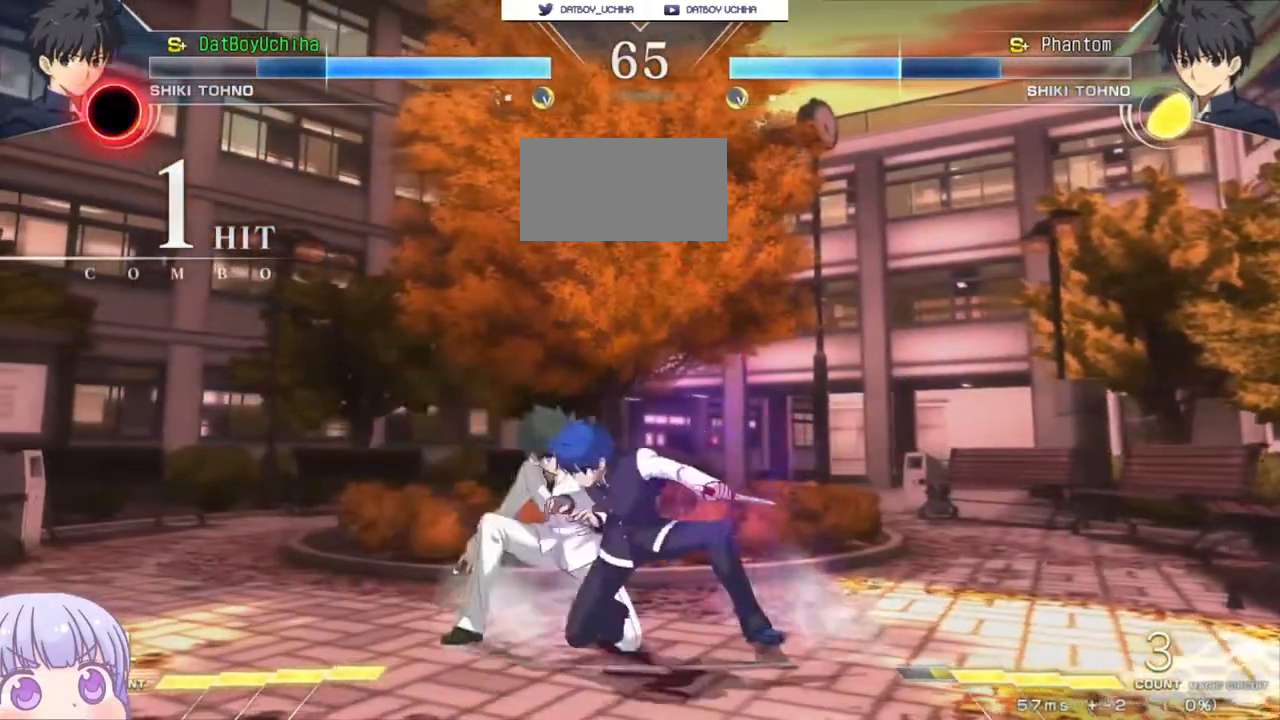
{"dt_ms": 500, "buttons": ["R1"], "left_stick": "center", "events": [[17, "left_stick", "center"], [483, "R1", "down"]]}
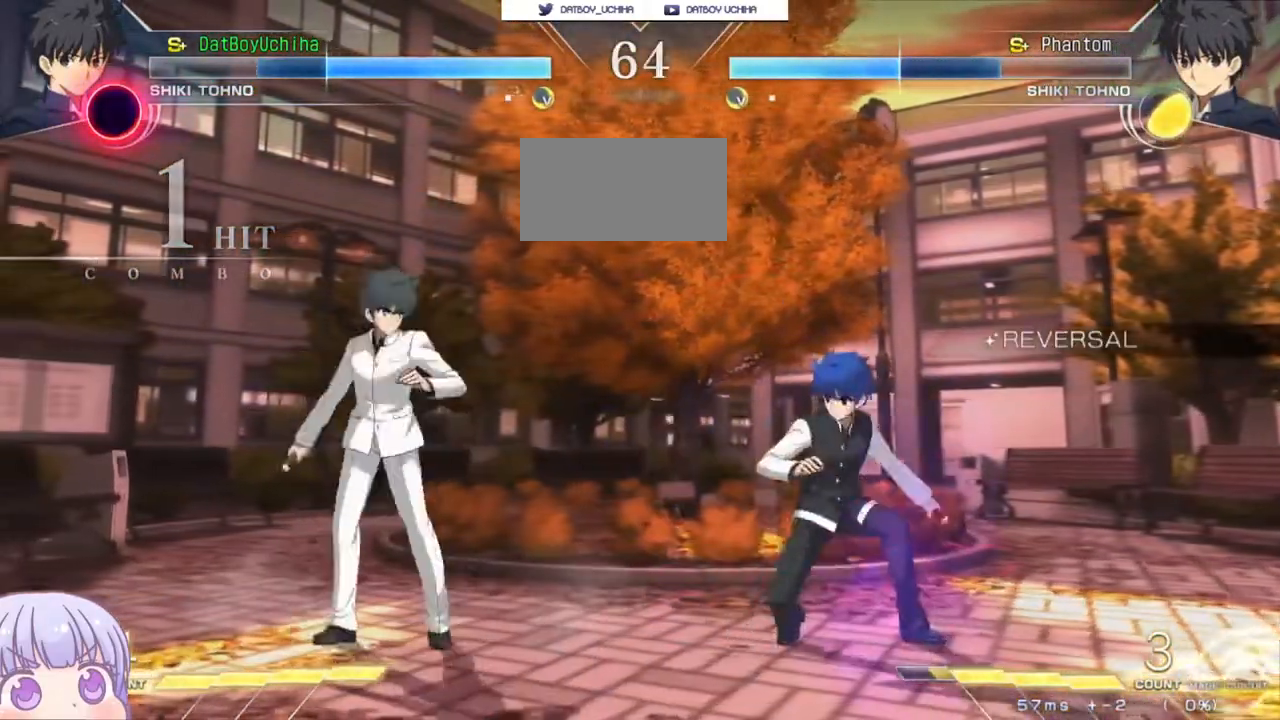
{"dt_ms": 500, "buttons": ["R1"], "left_stick": "down", "events": [[33, "R1", "up"], [150, "left_stick", "down"], [467, "R1", "down"]]}
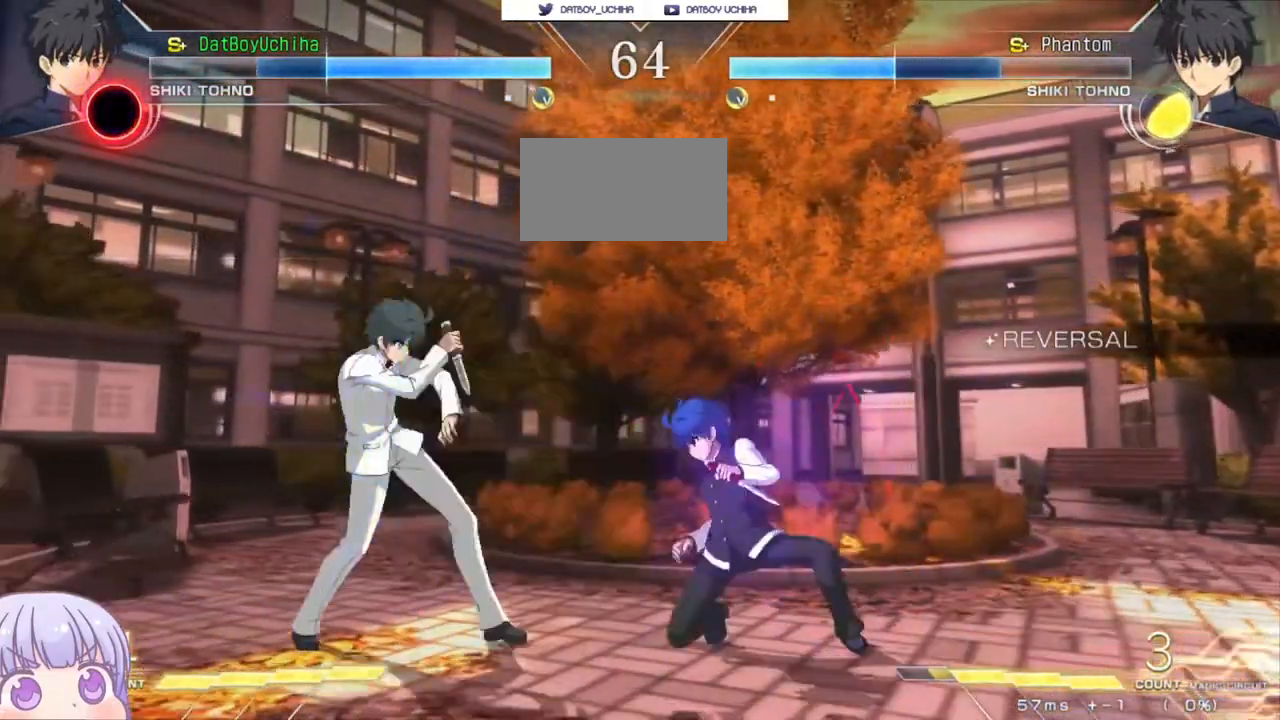
{"dt_ms": 500, "buttons": [], "left_stick": "right", "events": [[33, "R1", "up"], [67, "left_stick", "center"], [200, "SQUARE", "down"], [267, "SQUARE", "up"], [467, "left_stick", "right"]]}
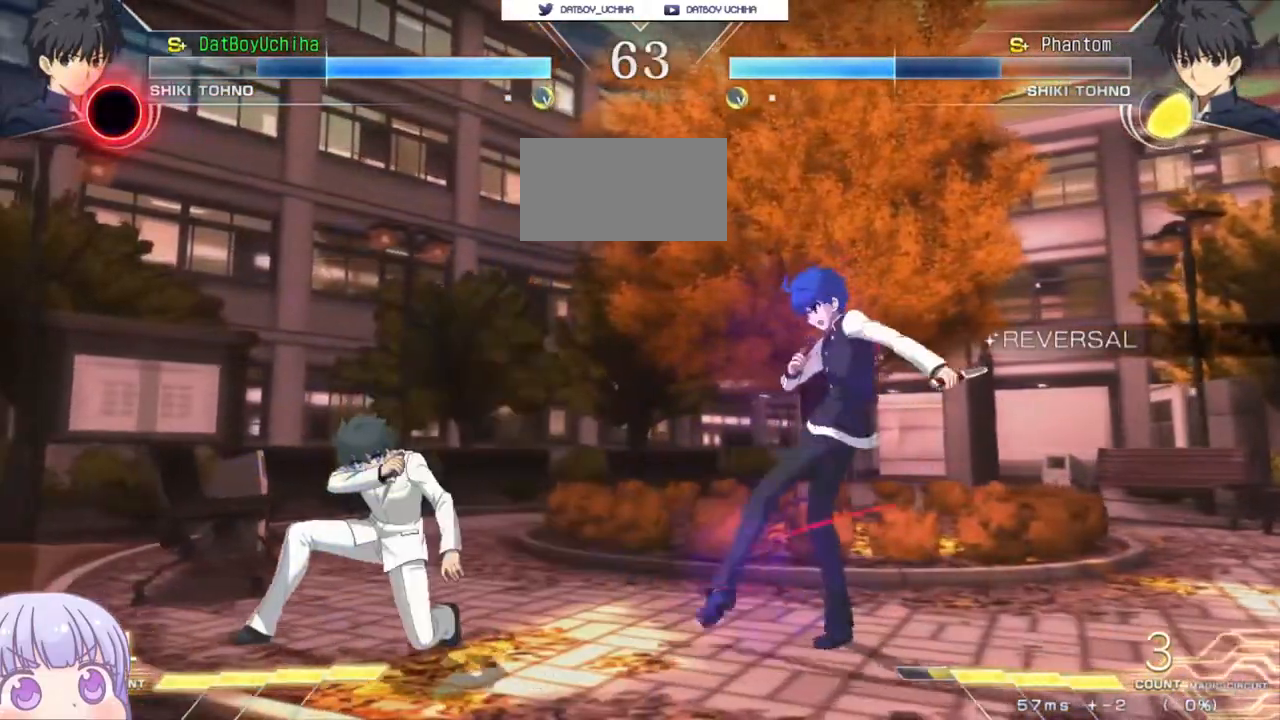
{"dt_ms": 500, "buttons": [], "left_stick": "center", "events": [[317, "left_stick", "down"], [367, "SQUARE", "down"], [367, "left_stick", "left"], [417, "SQUARE", "up"], [417, "left_stick", "center"]]}
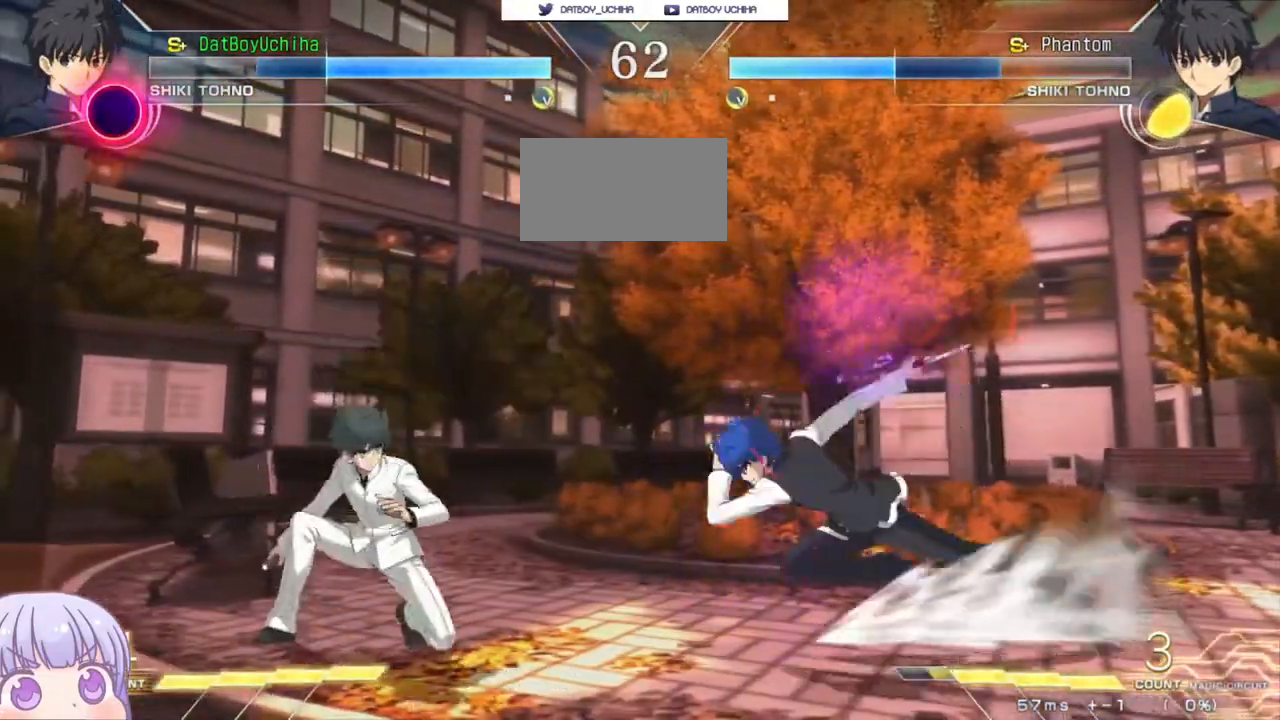
{"dt_ms": 500, "buttons": [], "left_stick": "center", "events": [[150, "left_stick", "down"], [333, "left_stick", "center"]]}
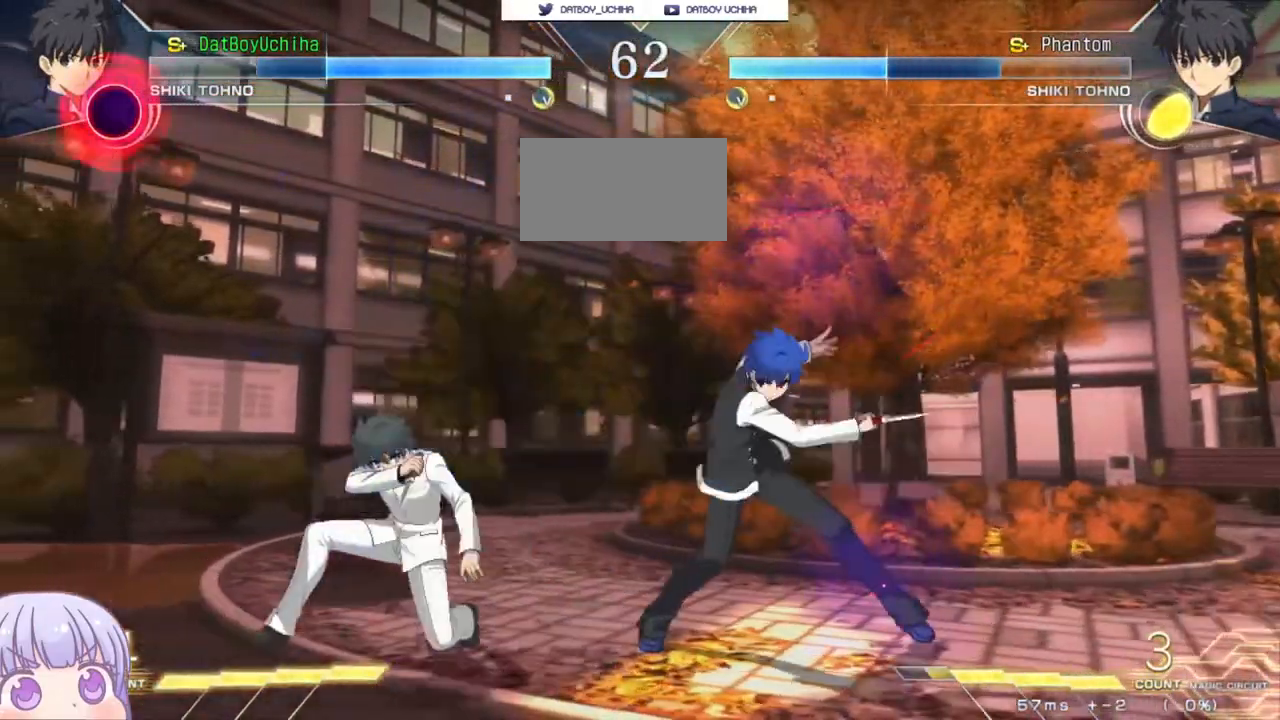
{"dt_ms": 500, "buttons": [], "left_stick": "down-right", "events": [[100, "left_stick", "right"], [150, "left_stick", "down-right"]]}
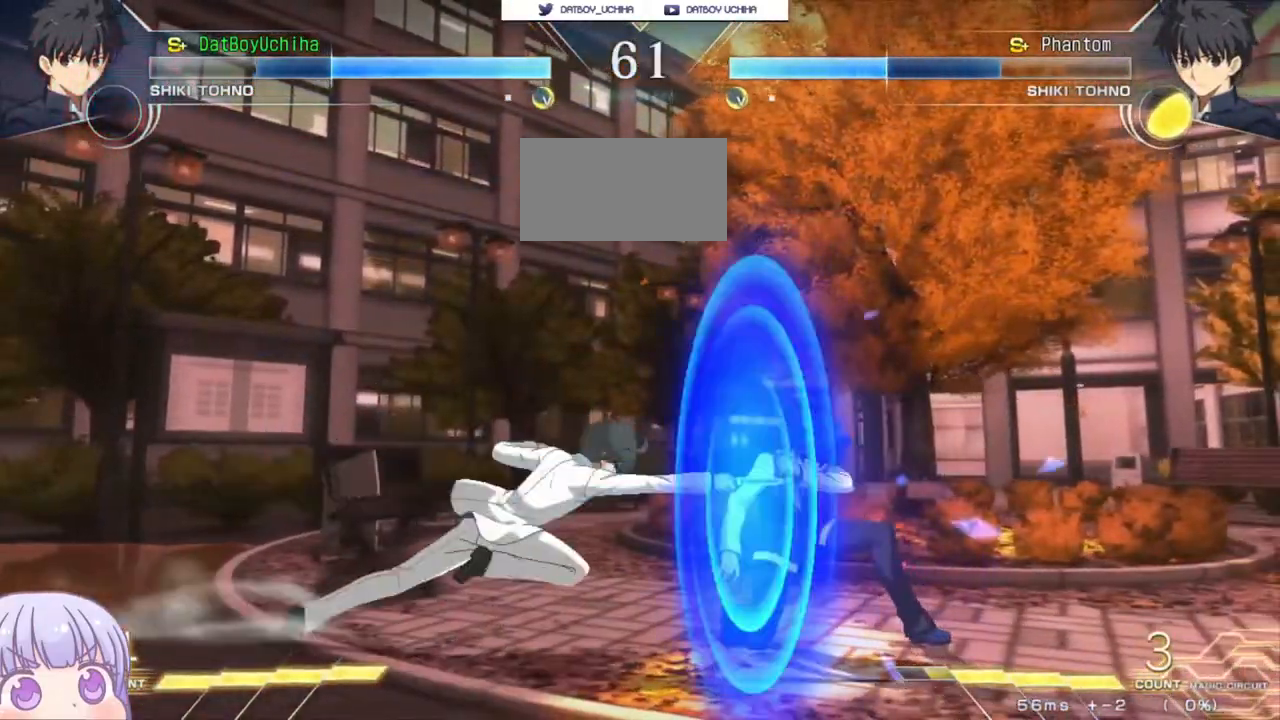
{"dt_ms": 500, "buttons": [], "left_stick": "down-right", "events": [[417, "CIRCLE", "down"], [467, "CIRCLE", "up"]]}
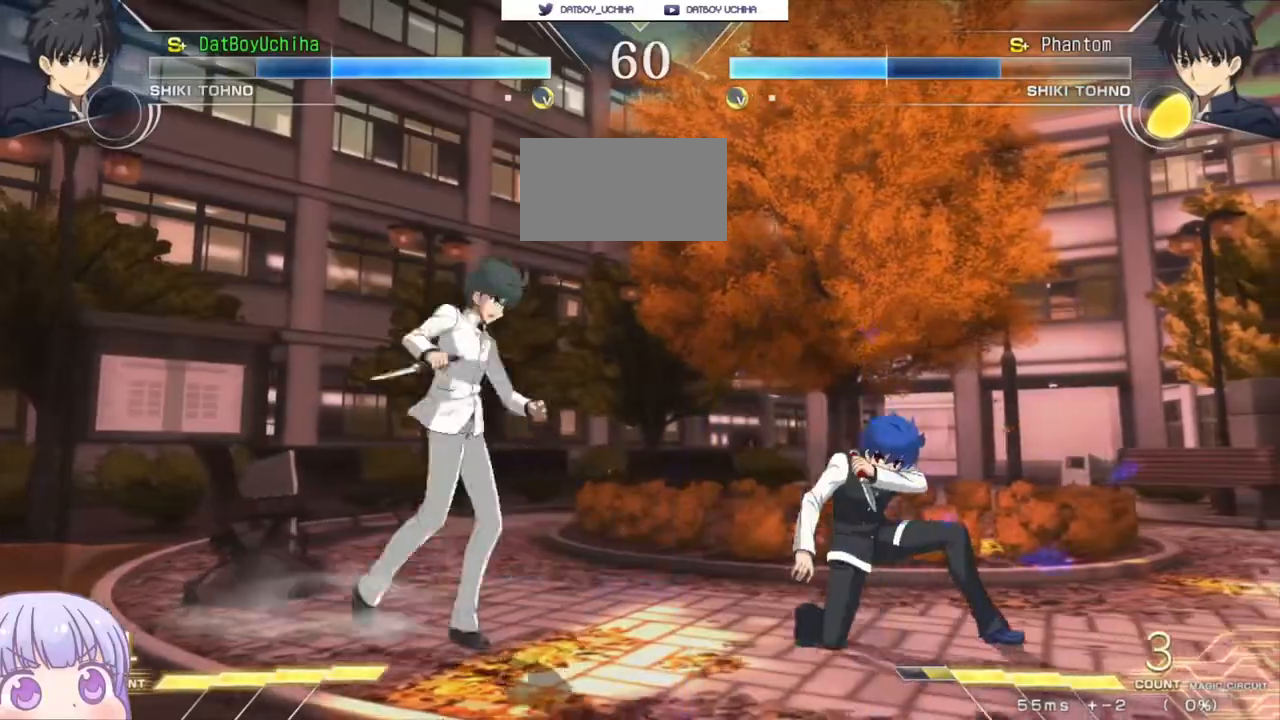
{"dt_ms": 500, "buttons": [], "left_stick": "right", "events": [[367, "left_stick", "right"], [383, "CIRCLE", "down"], [467, "CIRCLE", "up"]]}
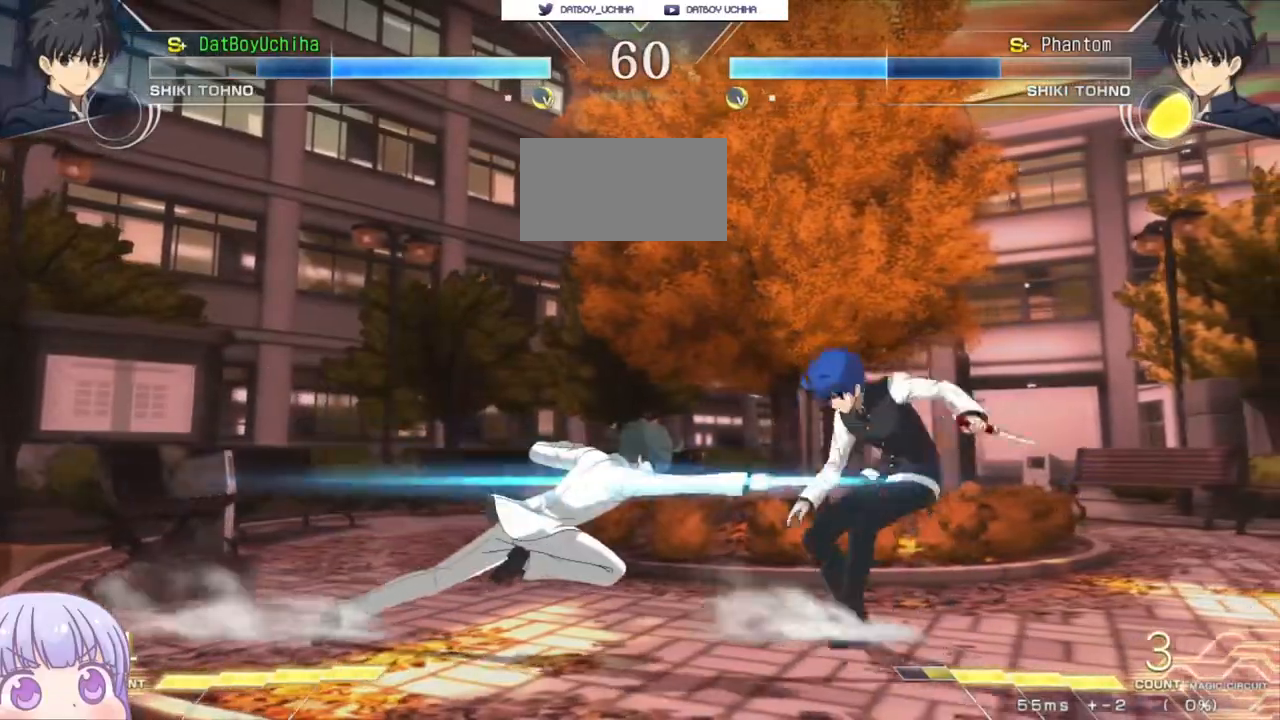
{"dt_ms": 500, "buttons": [], "left_stick": "center", "events": [[317, "left_stick", "left"], [383, "SQUARE", "down"], [400, "left_stick", "center"], [417, "SQUARE", "up"]]}
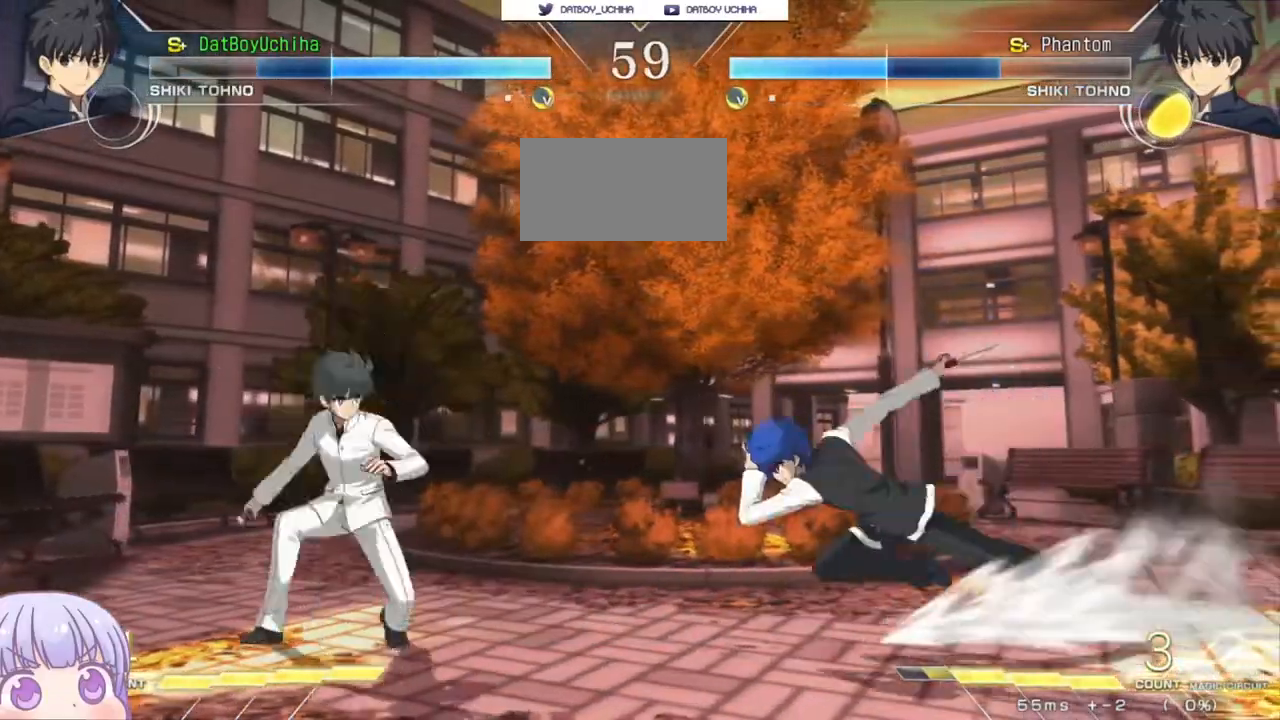
{"dt_ms": 500, "buttons": [], "left_stick": "right", "events": [[150, "left_stick", "right"], [200, "left_stick", "down"], [250, "left_stick", "left"], [383, "left_stick", "center"], [483, "left_stick", "right"]]}